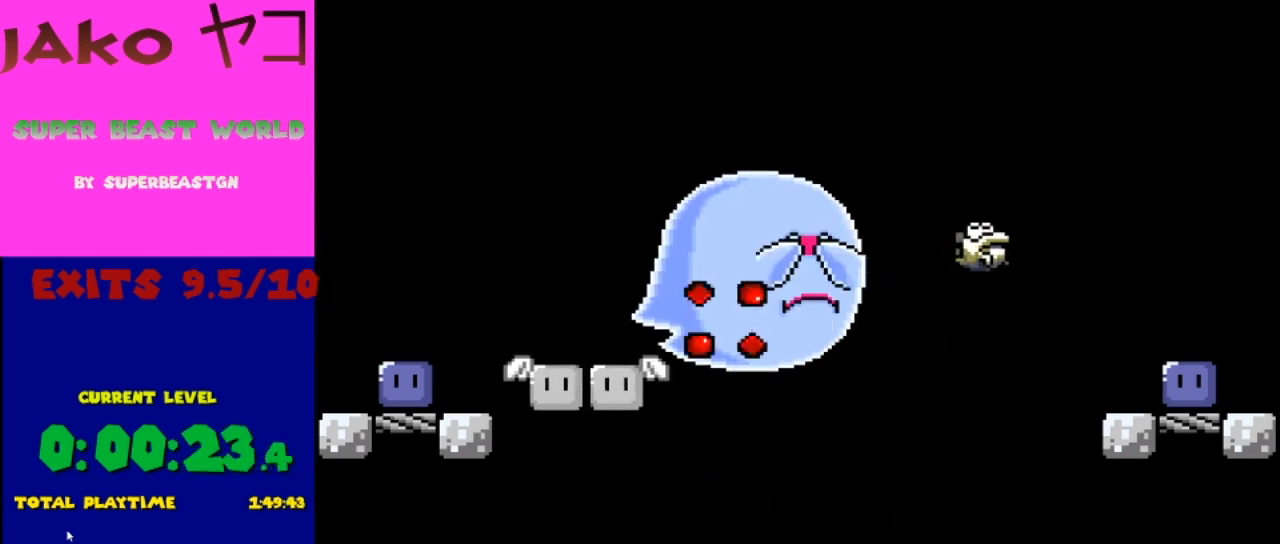
Gameplay with a controller (Nintendo layout); each line is a JSON object with the inputs held at the frame after it. "events" lists button and stick changes between this image and that frame as [ms after this image, input, new state], when the widget could be followed in between. Not read: L3 R3.
{"buttons": ["Y"], "events": [[100, "Y", "down"]]}
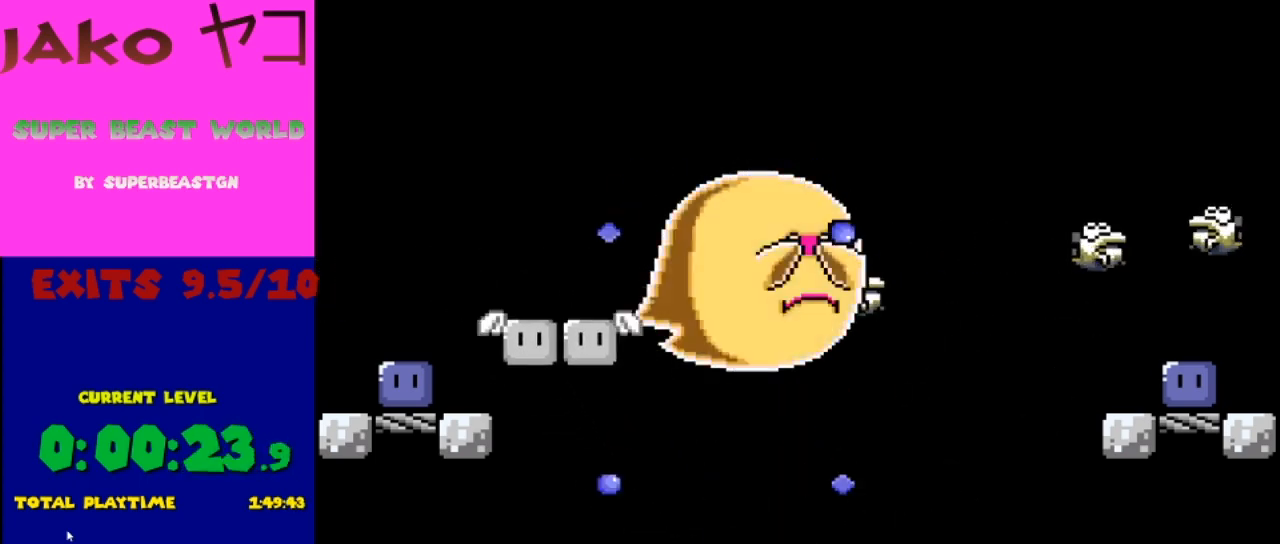
{"buttons": ["Y", "DPAD_LEFT"], "events": [[233, "B", "down"], [267, "DPAD_RIGHT", "down"], [333, "DPAD_RIGHT", "up"], [433, "DPAD_LEFT", "down"], [500, "B", "up"]]}
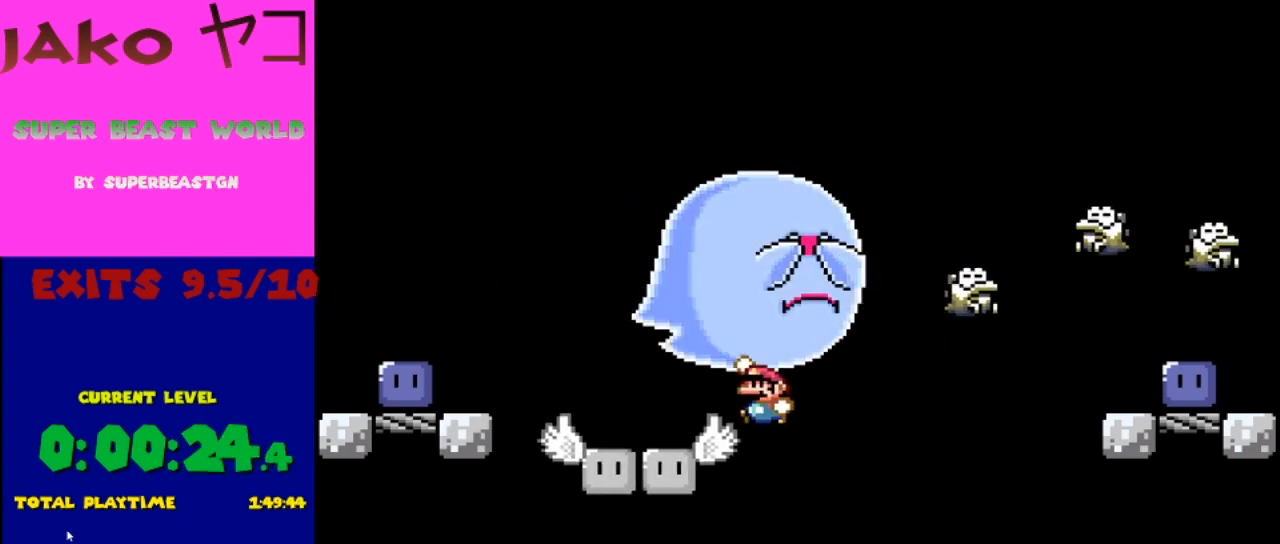
{"buttons": ["B", "Y", "DPAD_LEFT"], "events": [[300, "B", "down"]]}
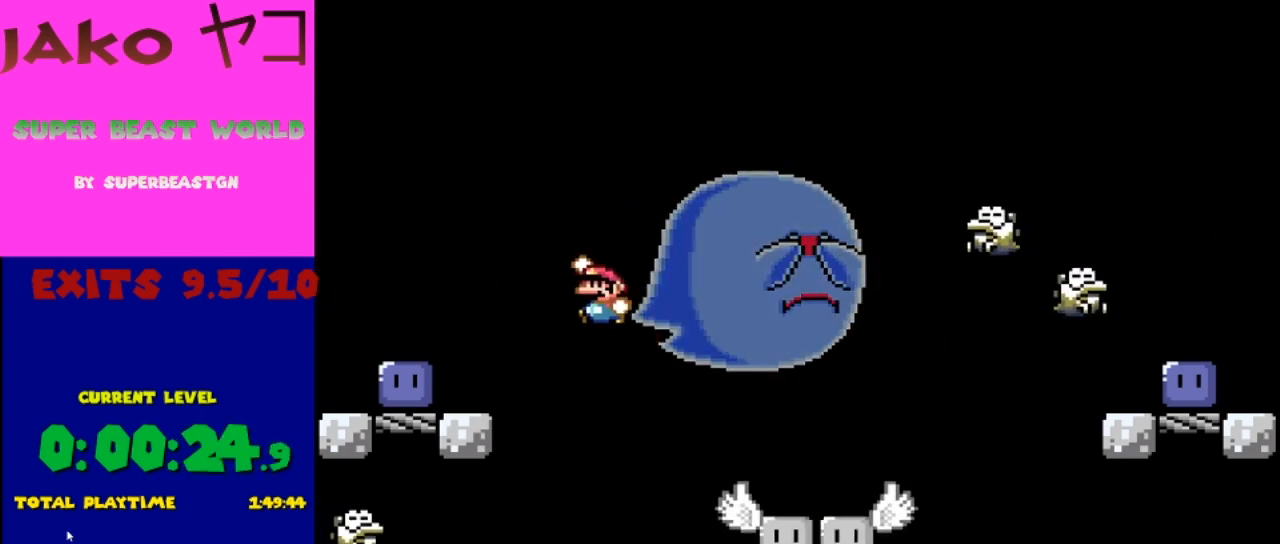
{"buttons": ["Y"], "events": [[200, "DPAD_LEFT", "up"], [300, "DPAD_RIGHT", "down"], [367, "B", "up"], [433, "DPAD_RIGHT", "up"]]}
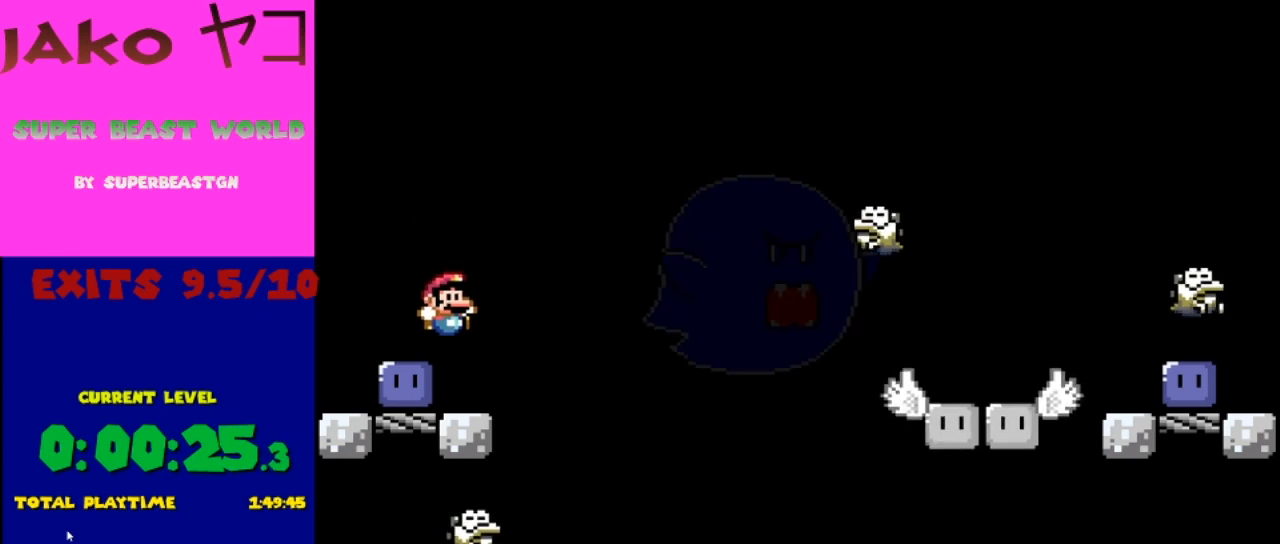
{"buttons": ["DPAD_LEFT"], "events": [[67, "Y", "up"], [200, "Y", "down"], [367, "DPAD_LEFT", "down"], [433, "Y", "up"]]}
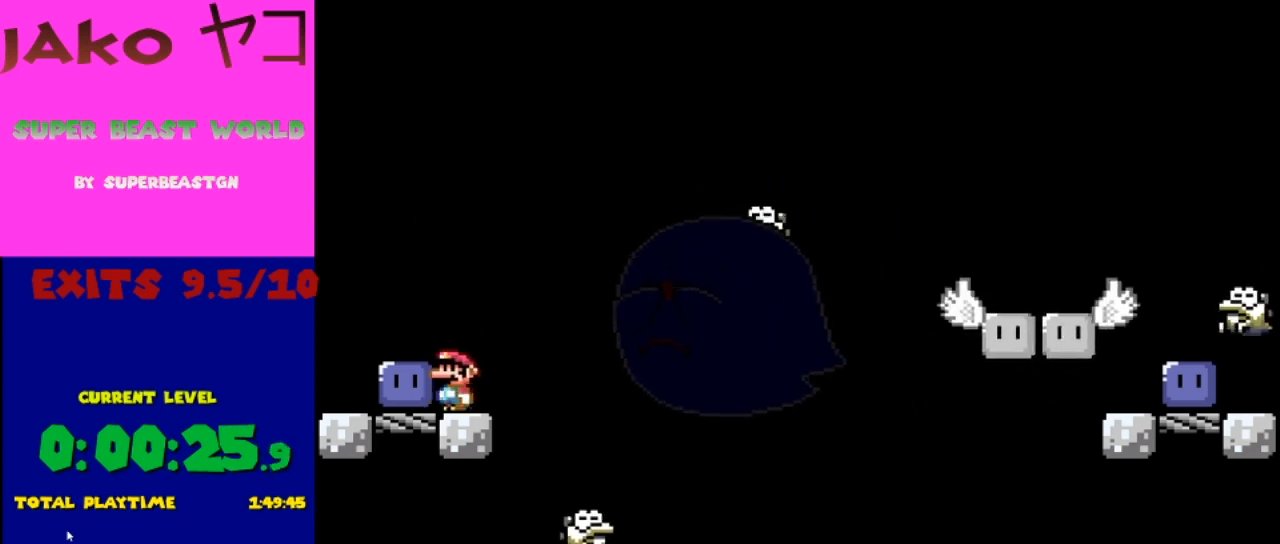
{"buttons": ["Y"], "events": [[33, "DPAD_LEFT", "up"], [67, "Y", "down"], [400, "DPAD_RIGHT", "down"], [467, "DPAD_RIGHT", "up"]]}
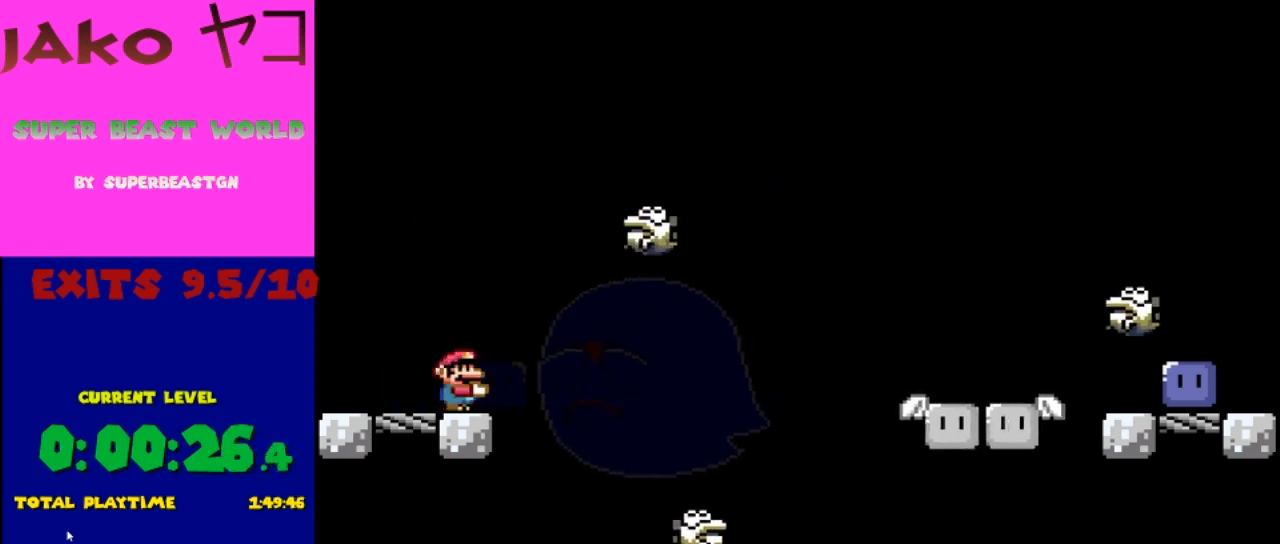
{"buttons": ["Y"], "events": []}
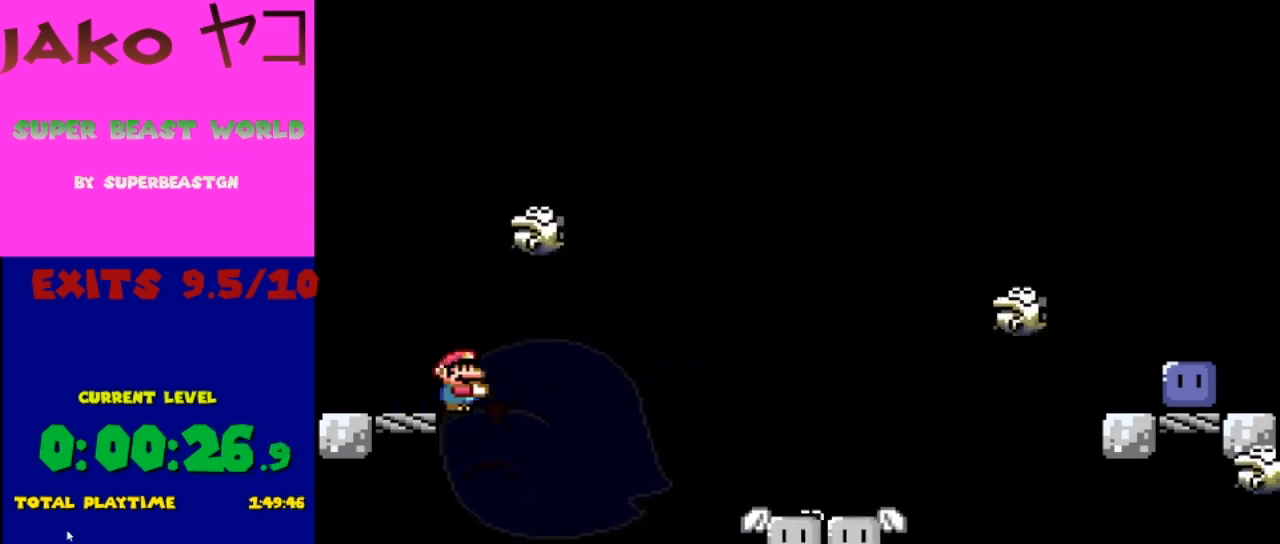
{"buttons": ["B", "Y", "DPAD_RIGHT"], "events": [[167, "DPAD_RIGHT", "down"], [267, "B", "down"]]}
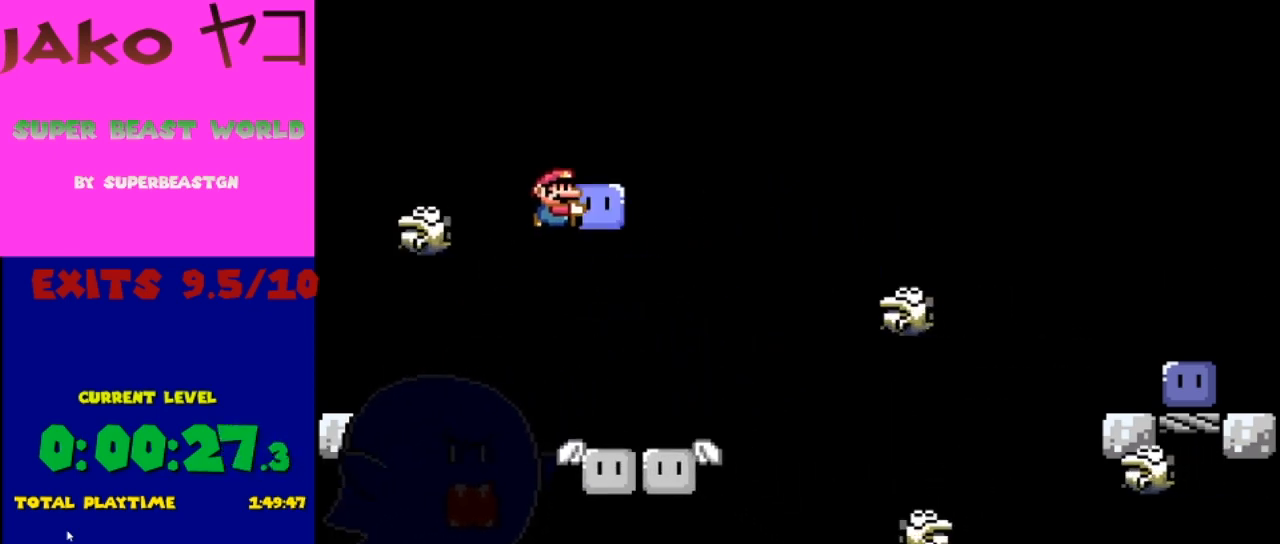
{"buttons": ["Y", "DPAD_LEFT"], "events": [[67, "B", "up"], [67, "DPAD_RIGHT", "up"], [367, "DPAD_LEFT", "down"]]}
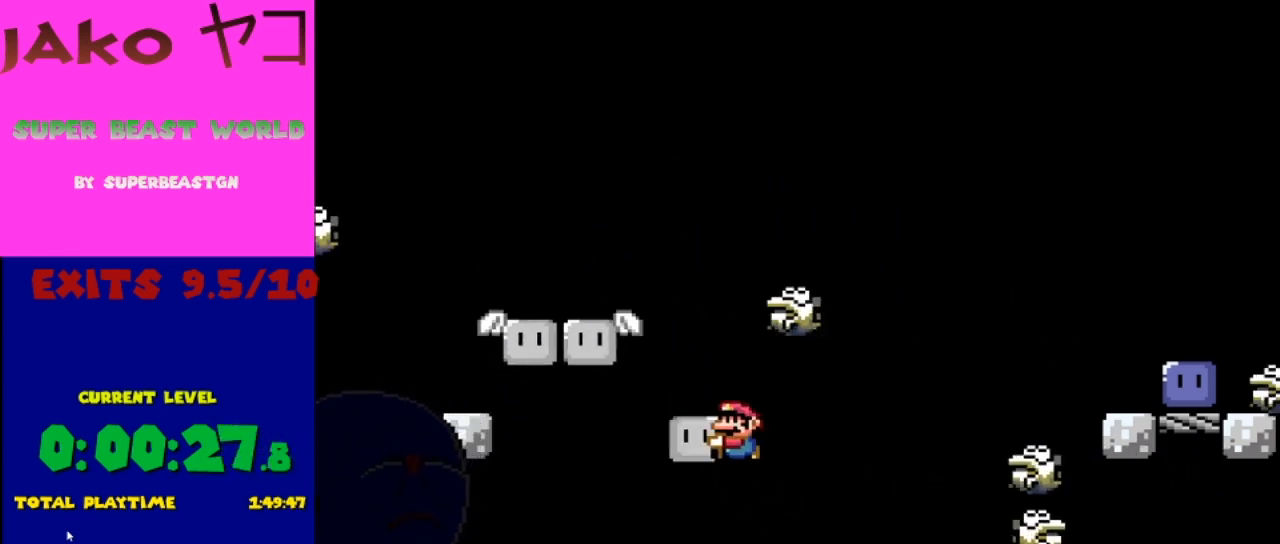
{"buttons": ["Y"], "events": [[33, "DPAD_LEFT", "up"], [133, "DPAD_RIGHT", "down"], [167, "DPAD_RIGHT", "up"]]}
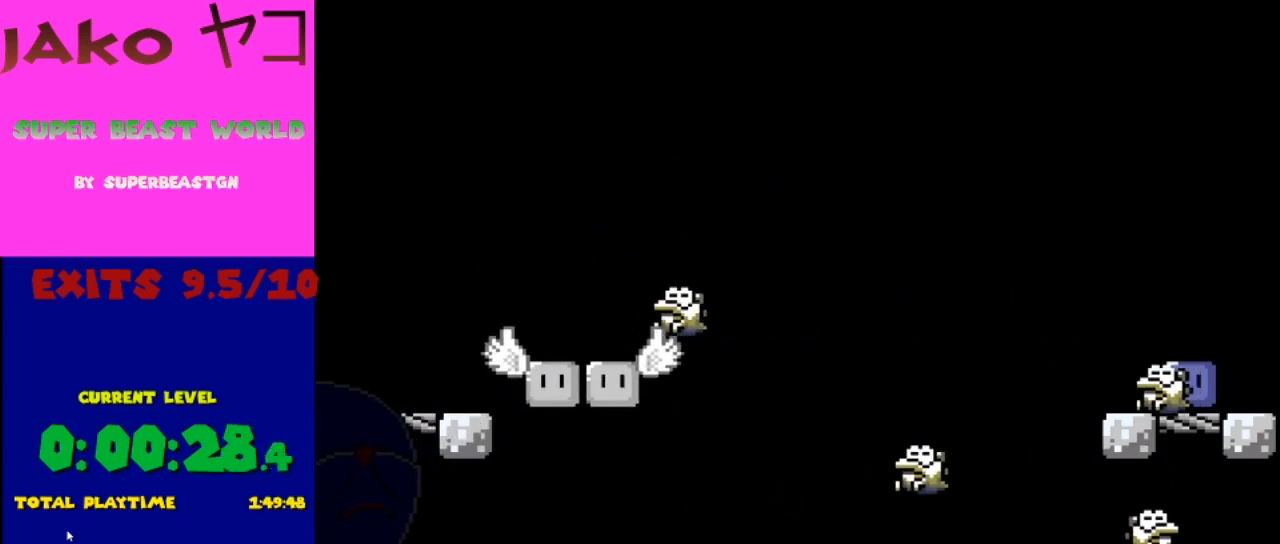
{"buttons": ["Y"], "events": []}
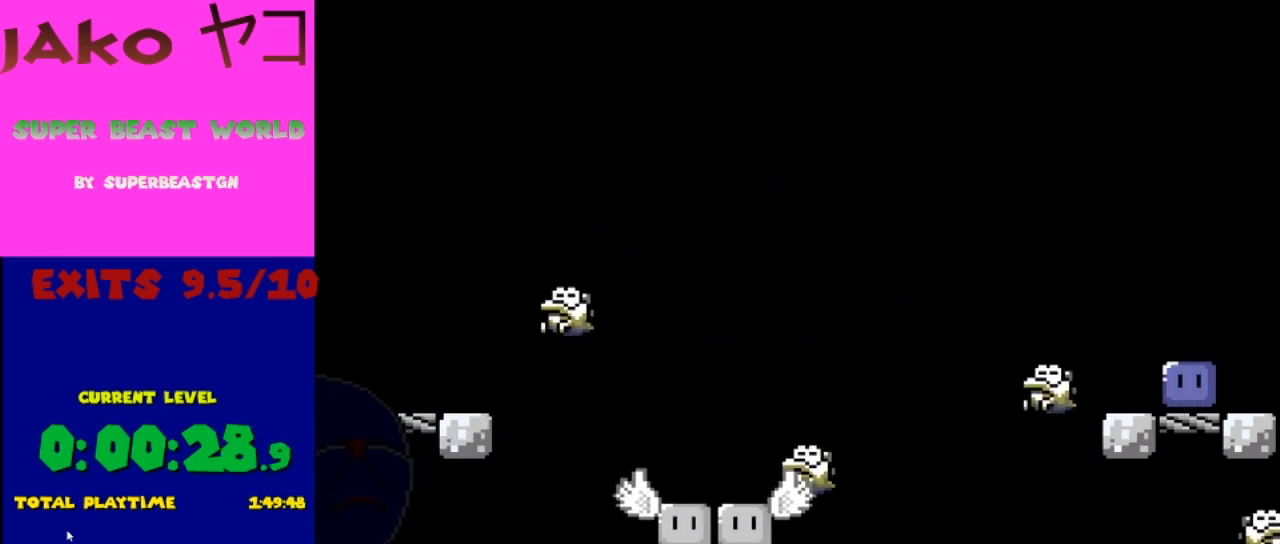
{"buttons": ["Y"], "events": []}
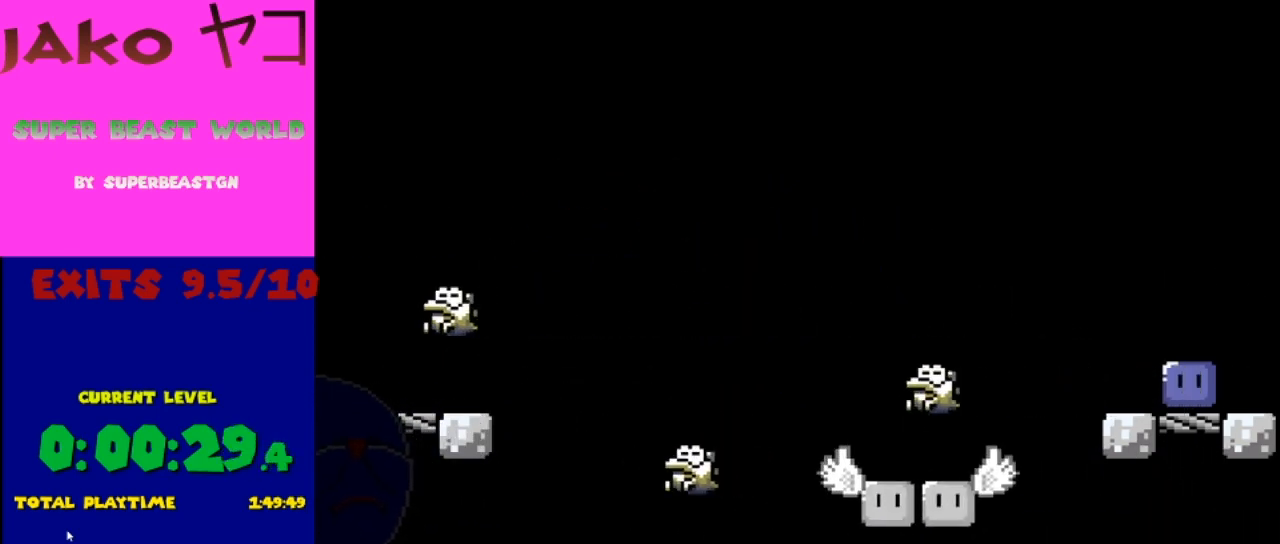
{"buttons": ["Y"], "events": []}
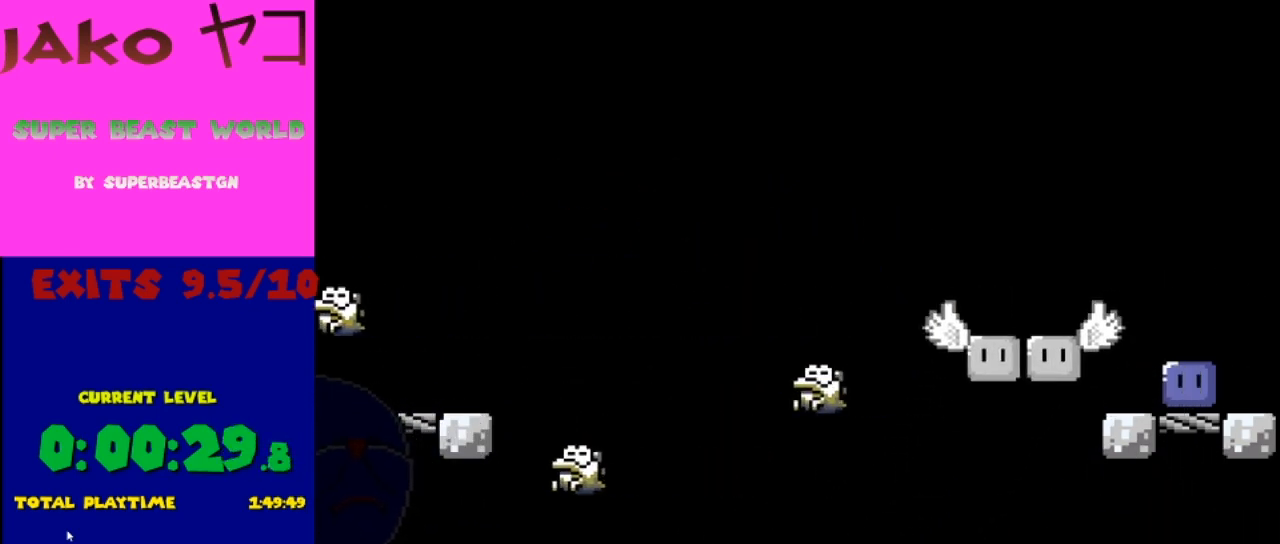
{"buttons": ["Y"], "events": []}
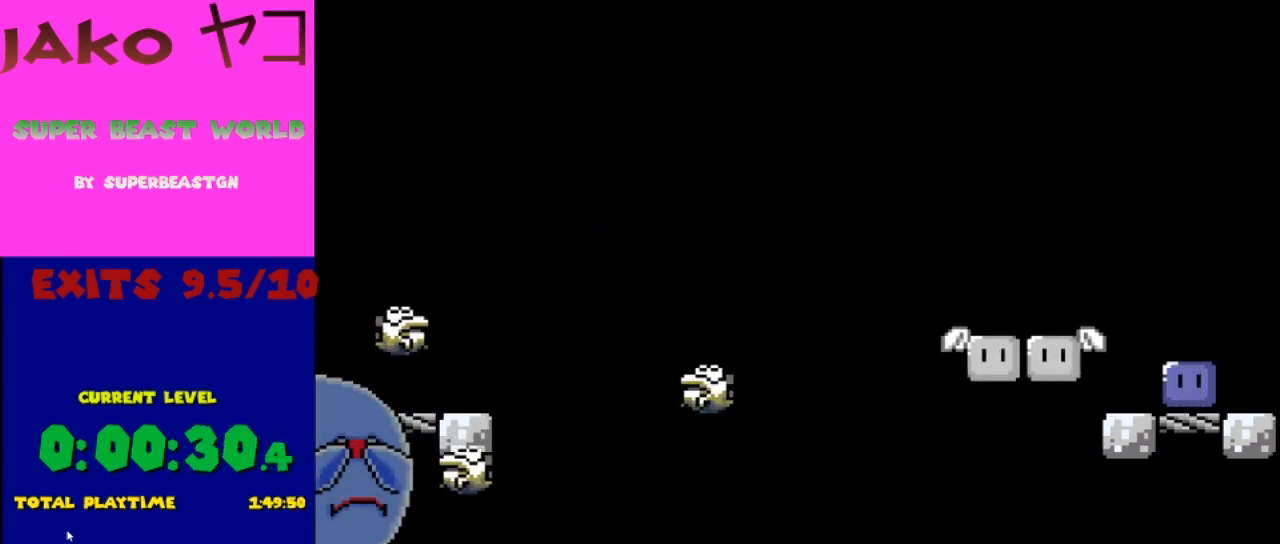
{"buttons": ["B", "Y"], "events": [[200, "B", "down"]]}
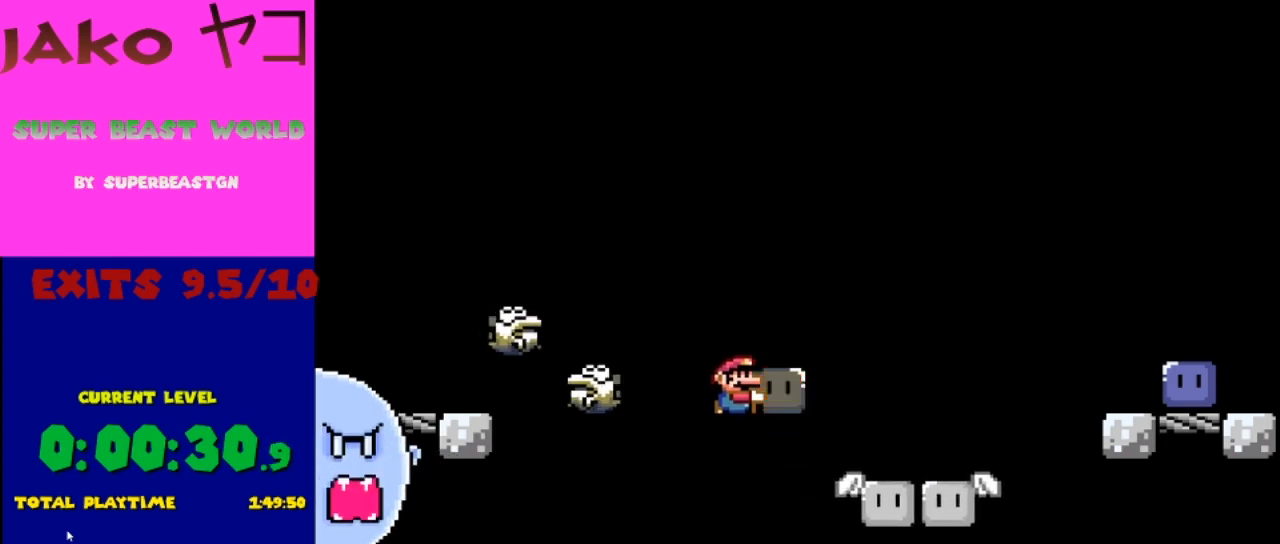
{"buttons": ["Y"], "events": [[67, "DPAD_RIGHT", "down"], [233, "DPAD_RIGHT", "up"], [367, "B", "up"]]}
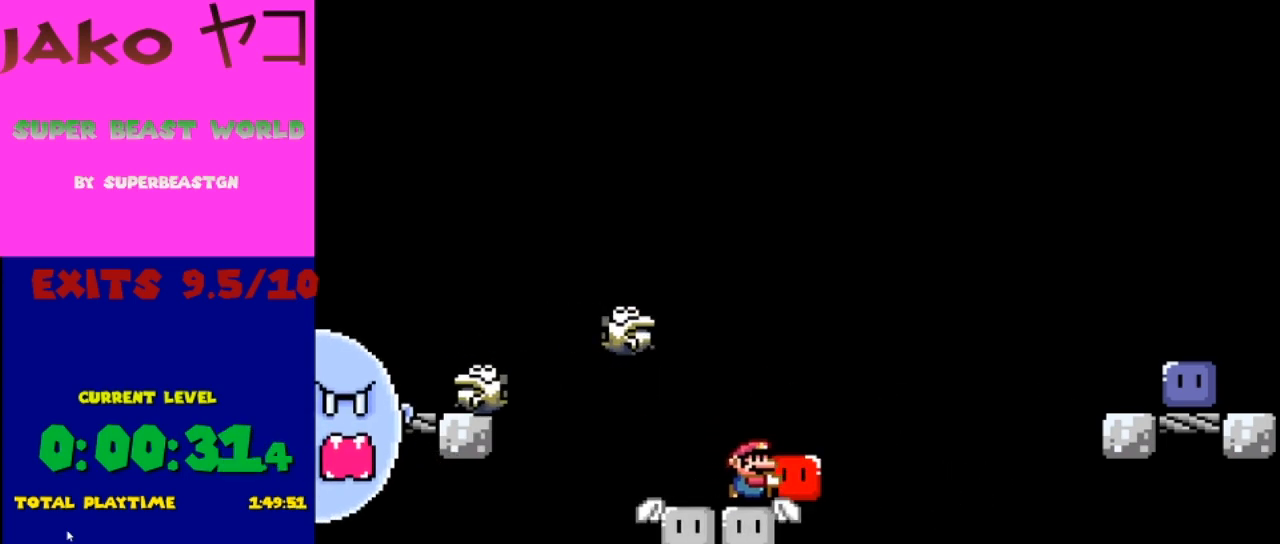
{"buttons": ["Y"], "events": []}
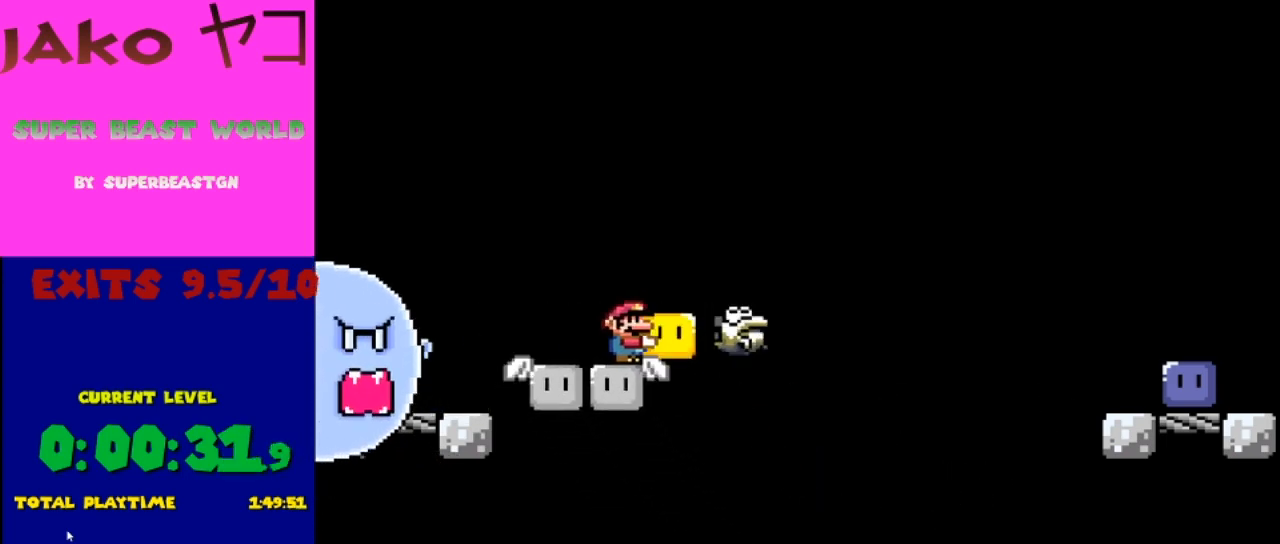
{"buttons": [], "events": [[33, "DPAD_LEFT", "down"], [133, "DPAD_LEFT", "up"], [267, "DPAD_LEFT", "down"], [367, "Y", "up"], [400, "DPAD_LEFT", "up"]]}
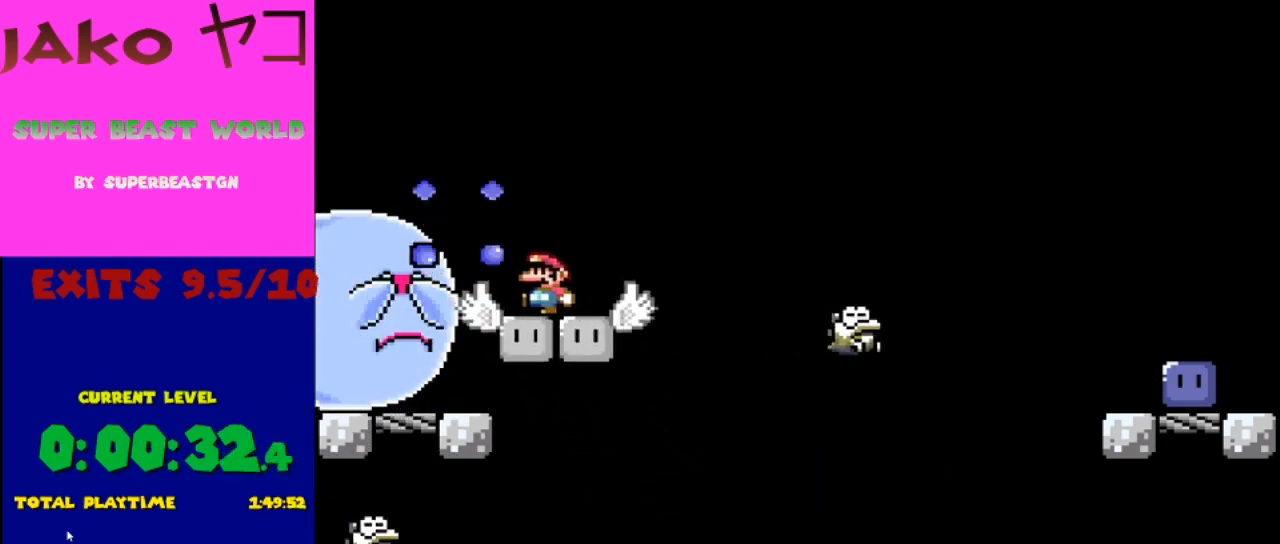
{"buttons": ["Y"], "events": [[267, "Y", "down"]]}
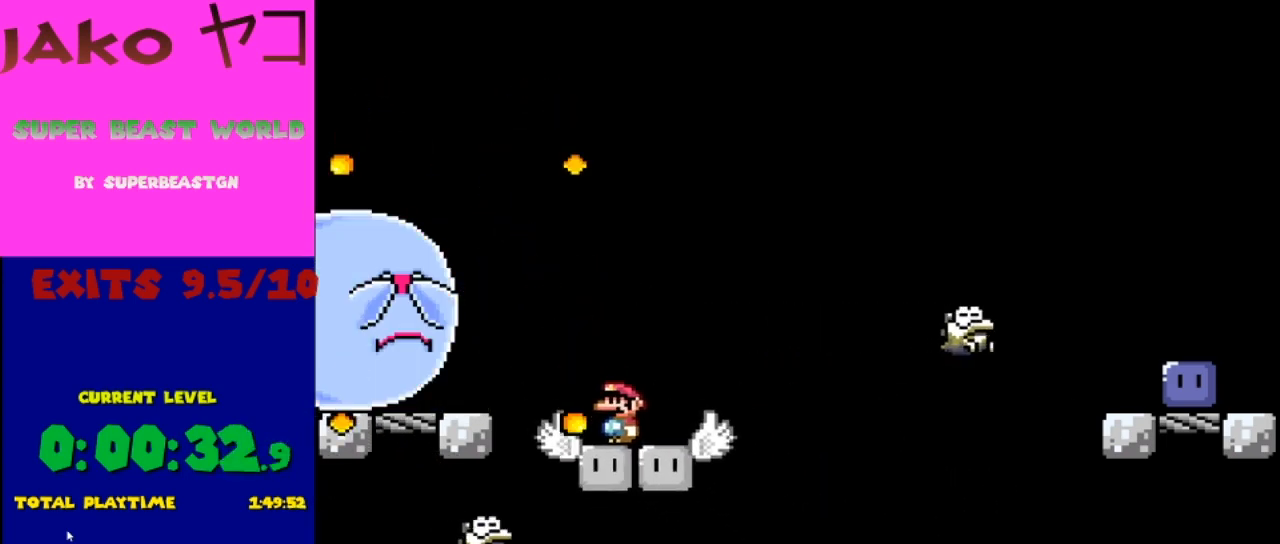
{"buttons": ["Y"], "events": []}
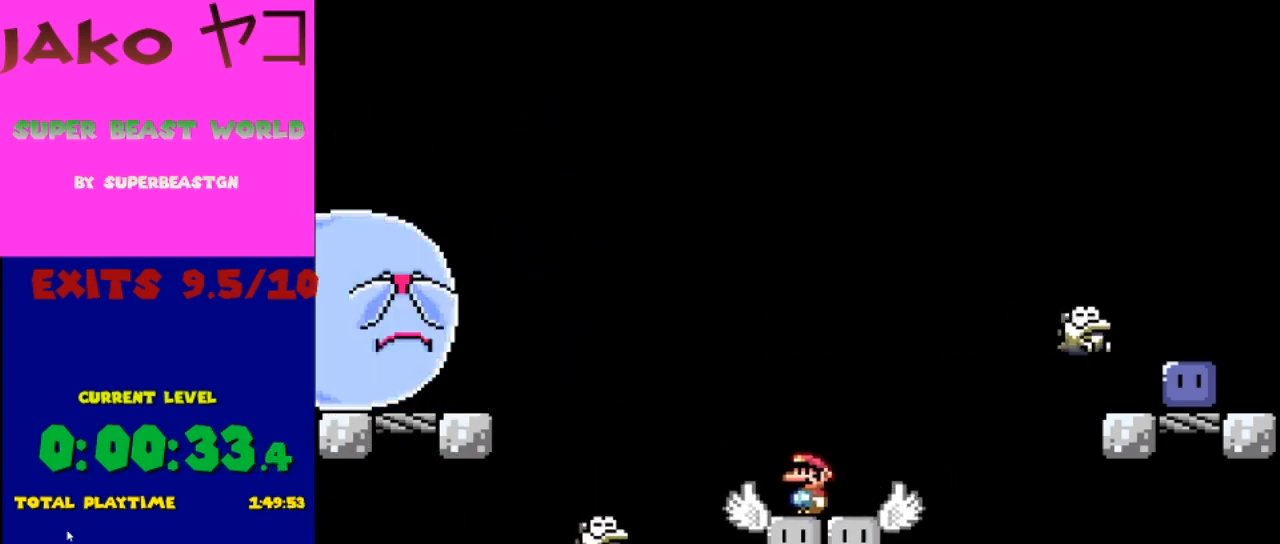
{"buttons": ["Y"], "events": []}
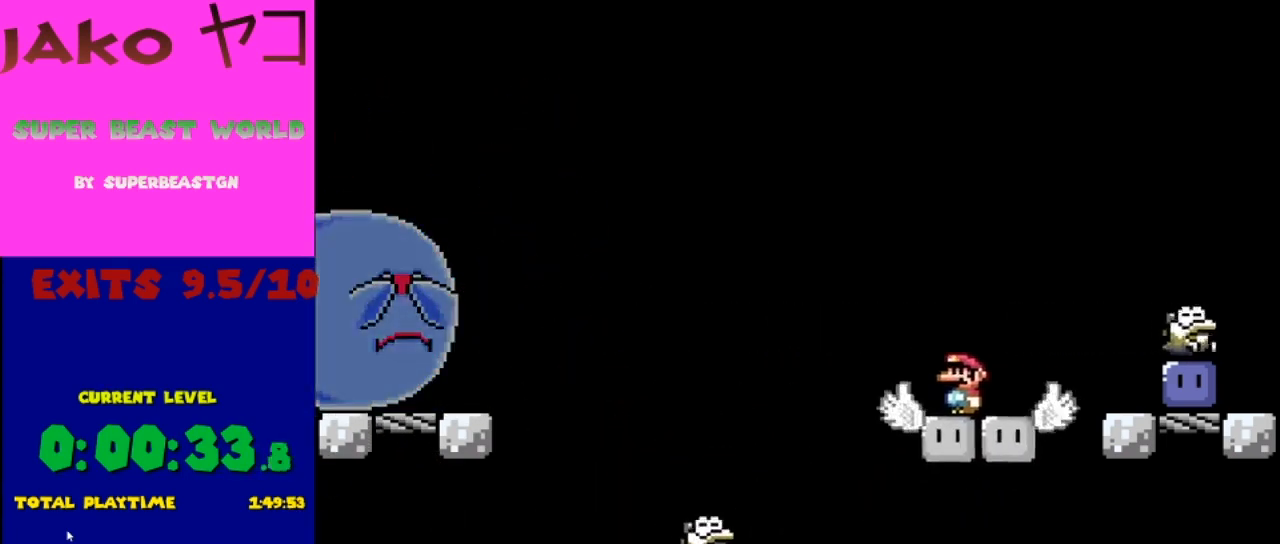
{"buttons": ["B", "Y", "DPAD_RIGHT"], "events": [[167, "B", "down"], [167, "DPAD_RIGHT", "down"]]}
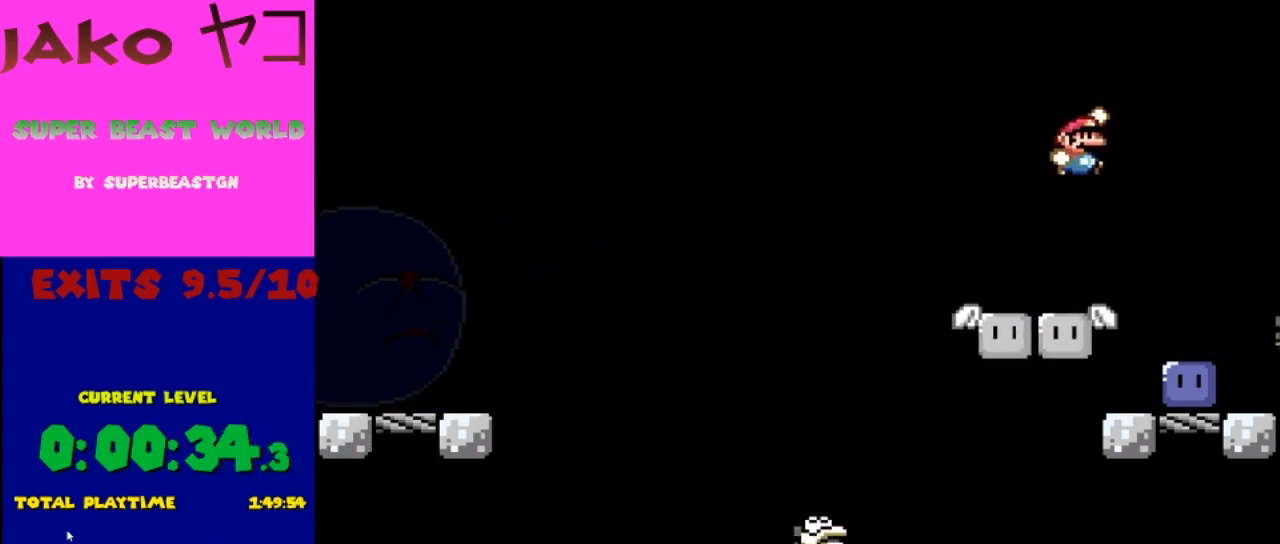
{"buttons": [], "events": [[67, "DPAD_RIGHT", "up"], [167, "DPAD_LEFT", "down"], [200, "B", "up"], [333, "DPAD_LEFT", "up"], [400, "Y", "up"]]}
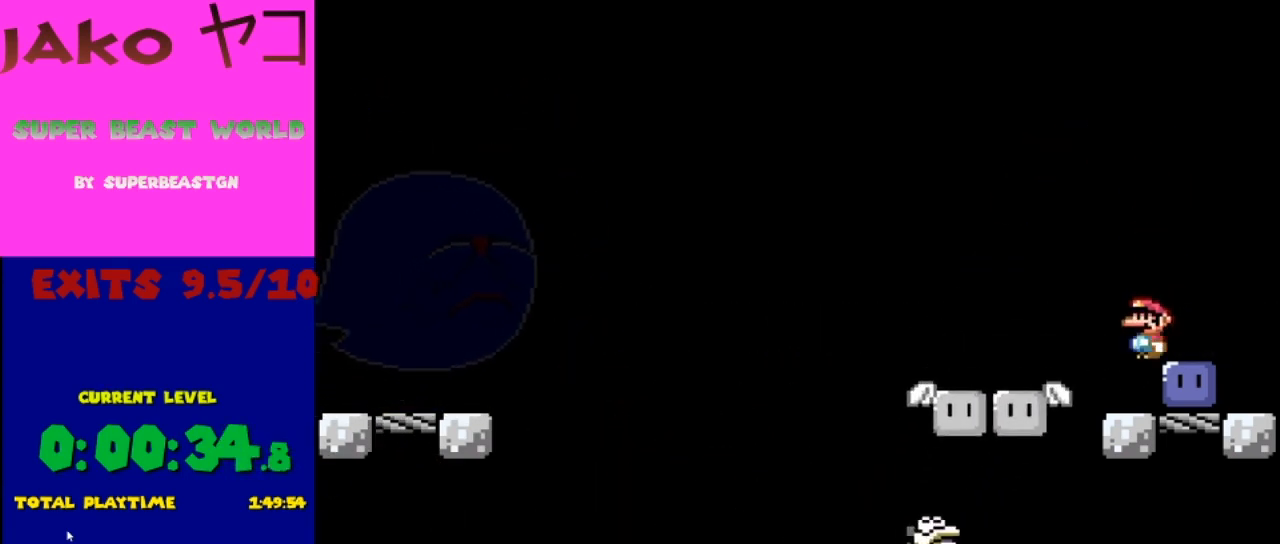
{"buttons": [], "events": [[333, "DPAD_LEFT", "down"], [433, "DPAD_LEFT", "up"]]}
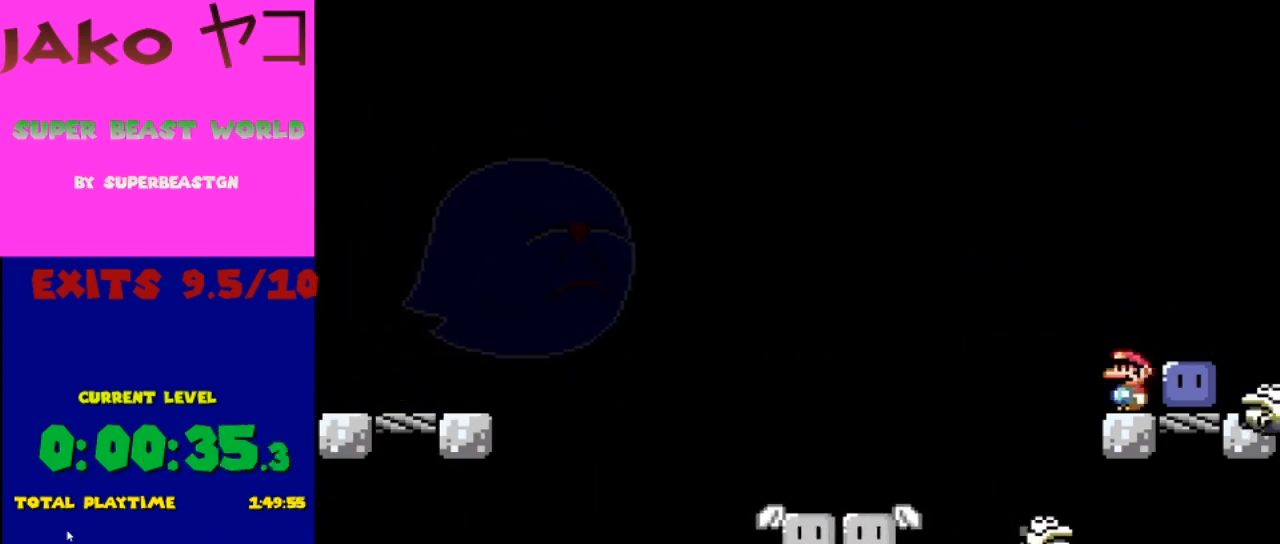
{"buttons": [], "events": []}
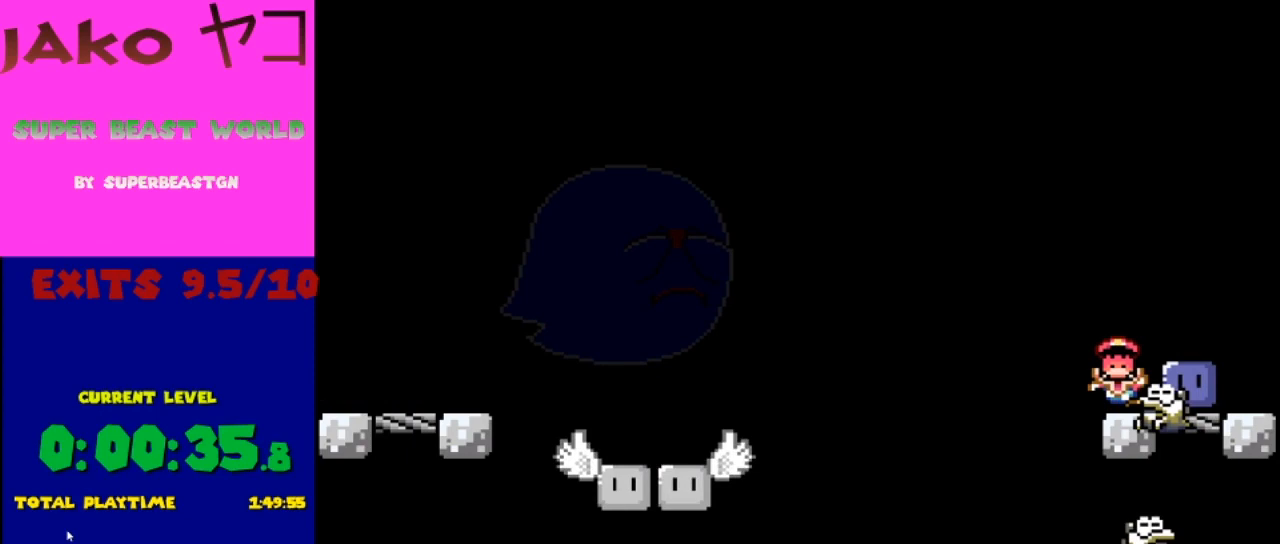
{"buttons": [], "events": [[33, "DPAD_LEFT", "down"], [100, "A", "down"], [100, "X", "down"], [200, "DPAD_LEFT", "up"], [367, "A", "up"], [400, "X", "up"]]}